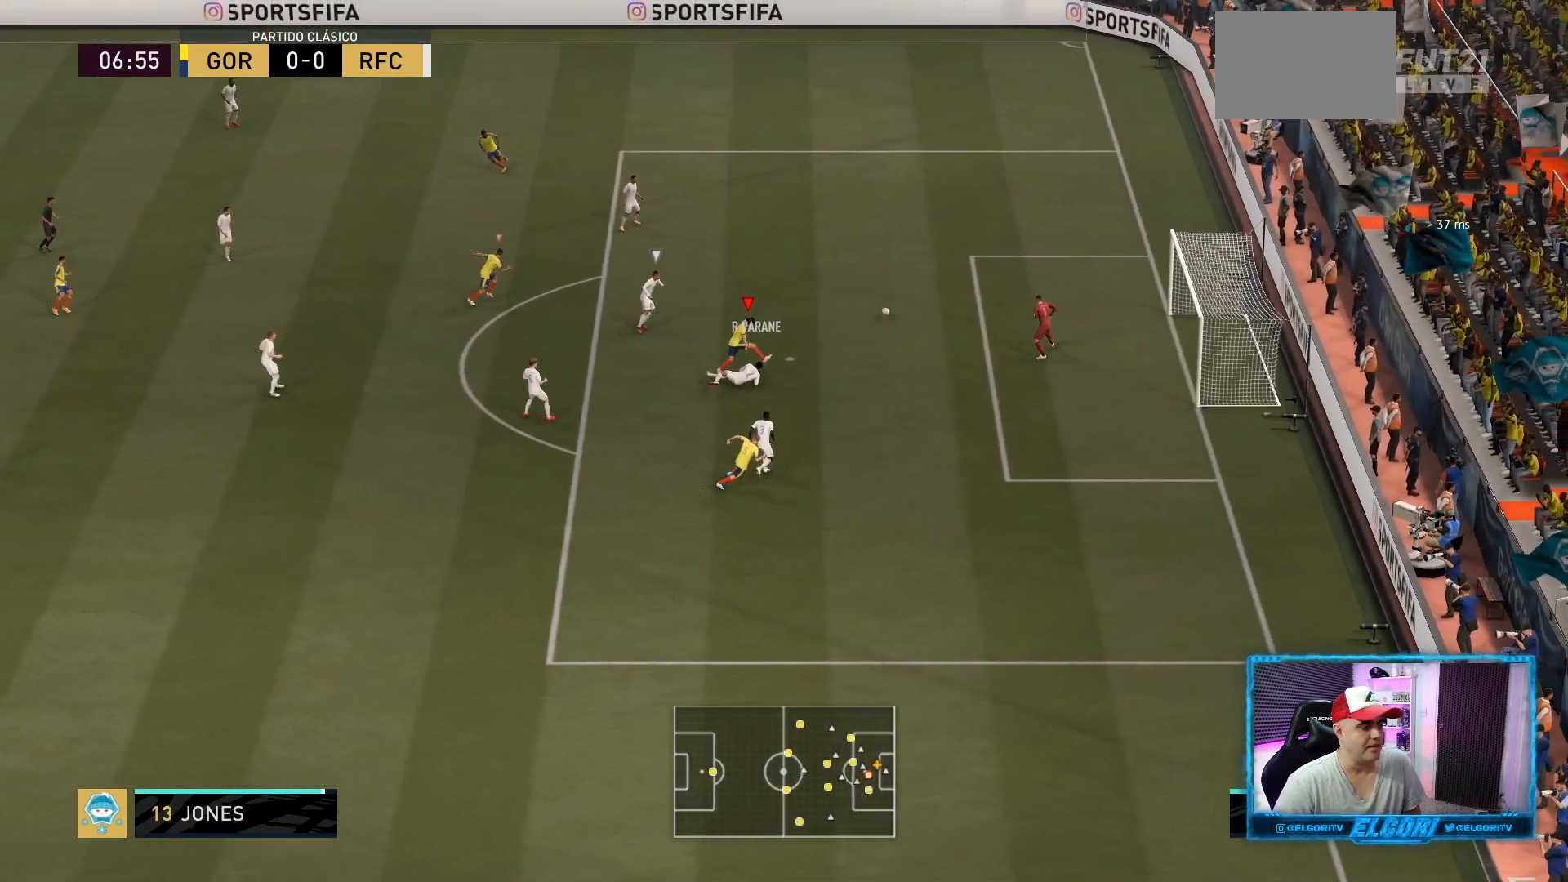
Gameplay with a controller (PlayStation layout); each line is a JSON object with the inputs held at the frame after it. "events" lists button and stick changes between this image and that frame as [ms after this image, input, new state], when the widget could be followed in between. Not read: L3 R3.
{"buttons": [], "left_stick": "center", "right_stick": "center", "events": [[292, "left_stick", "center"], [333, "R2", "up"]]}
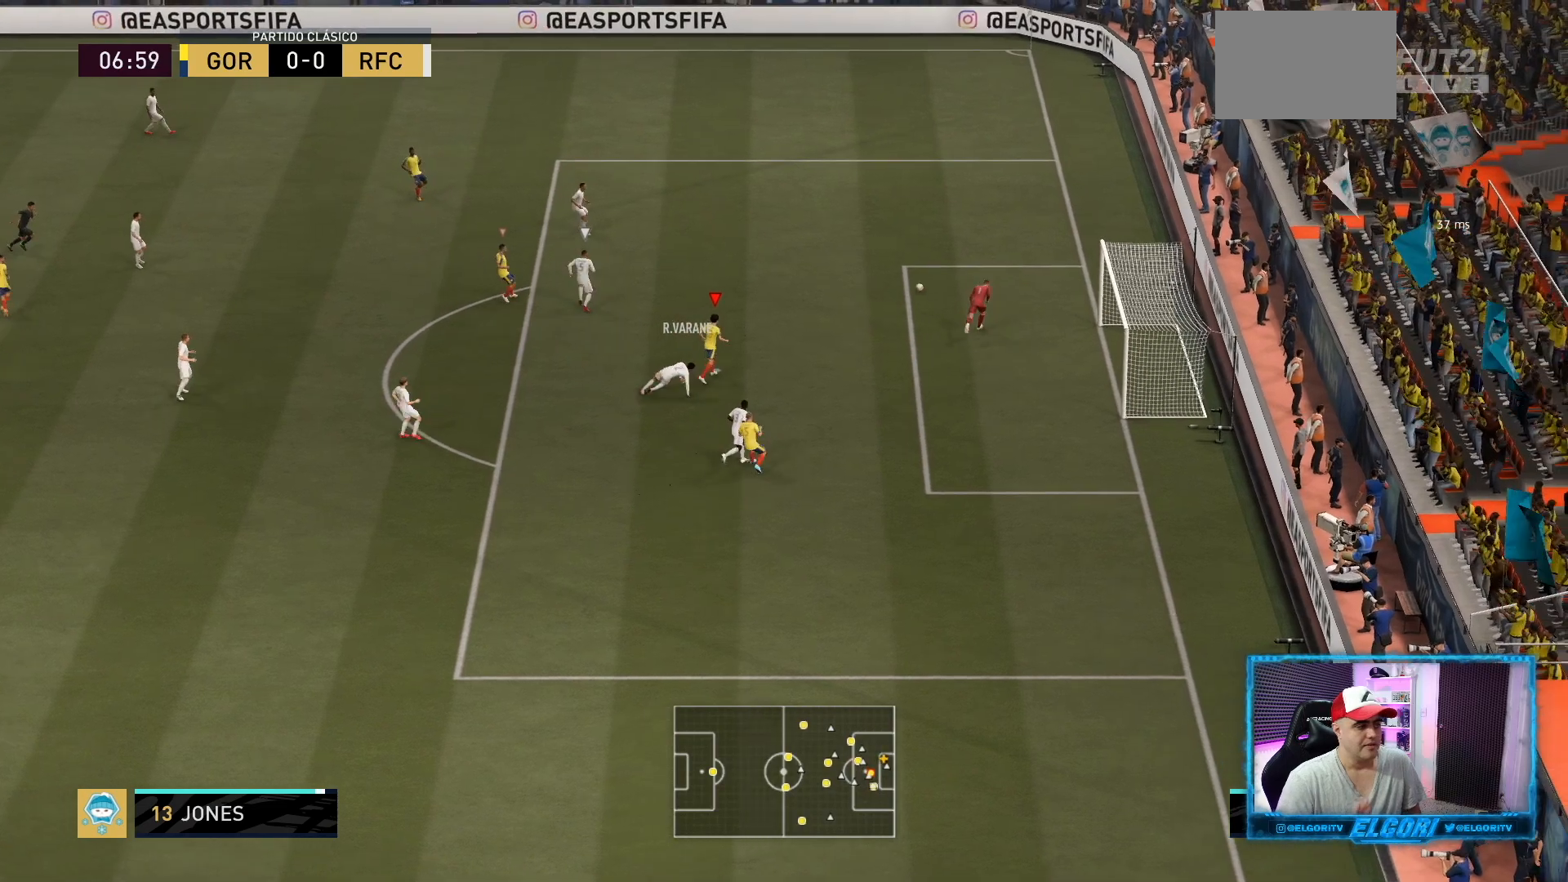
{"buttons": [], "left_stick": "center", "right_stick": "center", "events": [[209, "left_stick", "up-left"], [417, "left_stick", "center"]]}
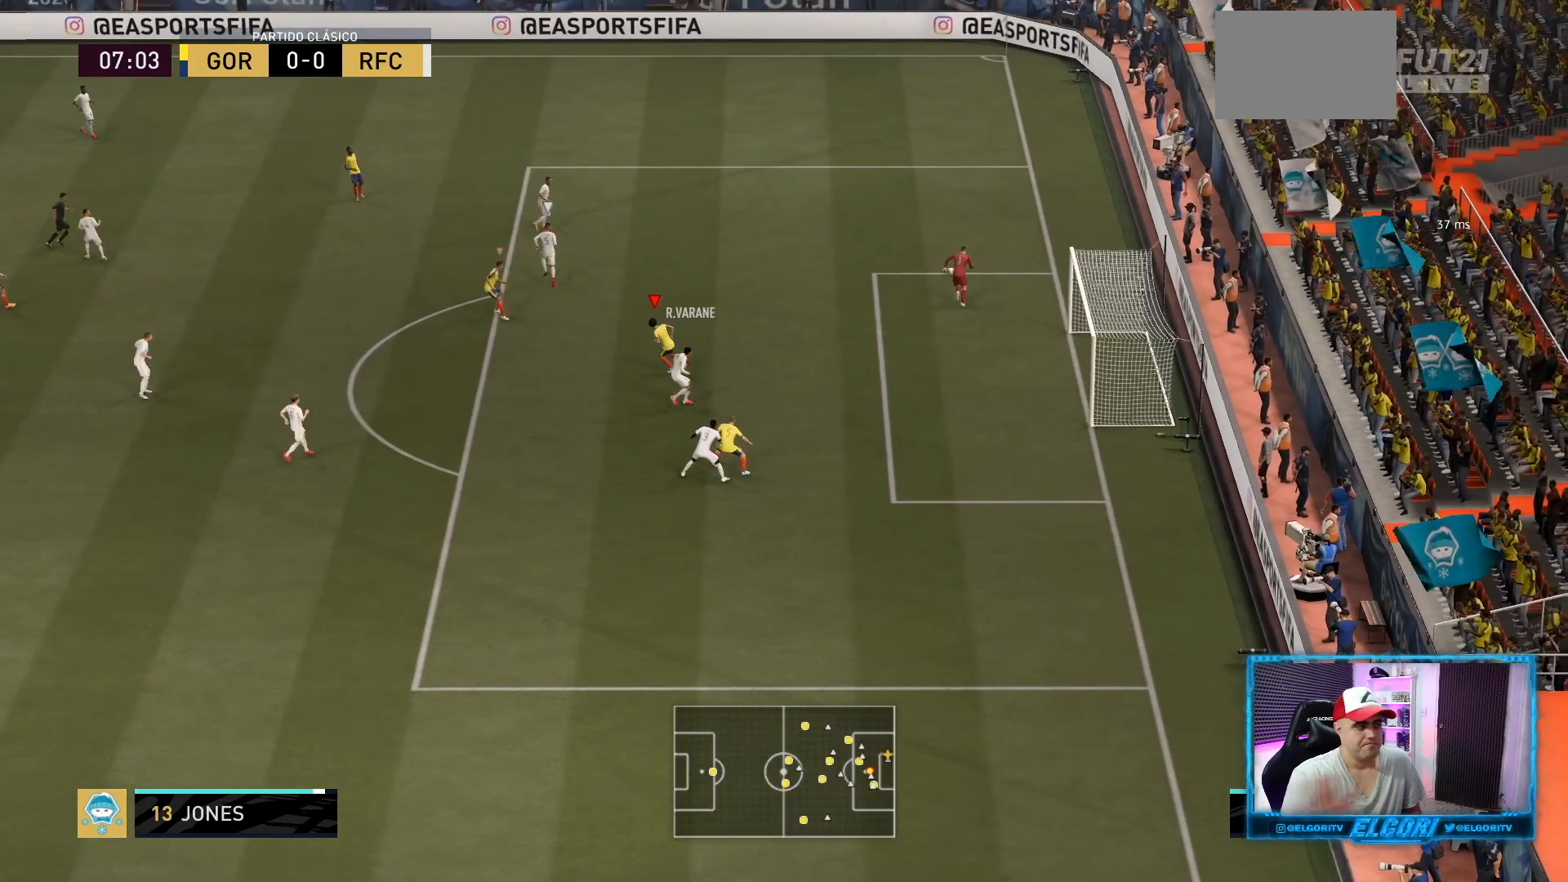
{"buttons": [], "left_stick": "center", "right_stick": "center", "events": []}
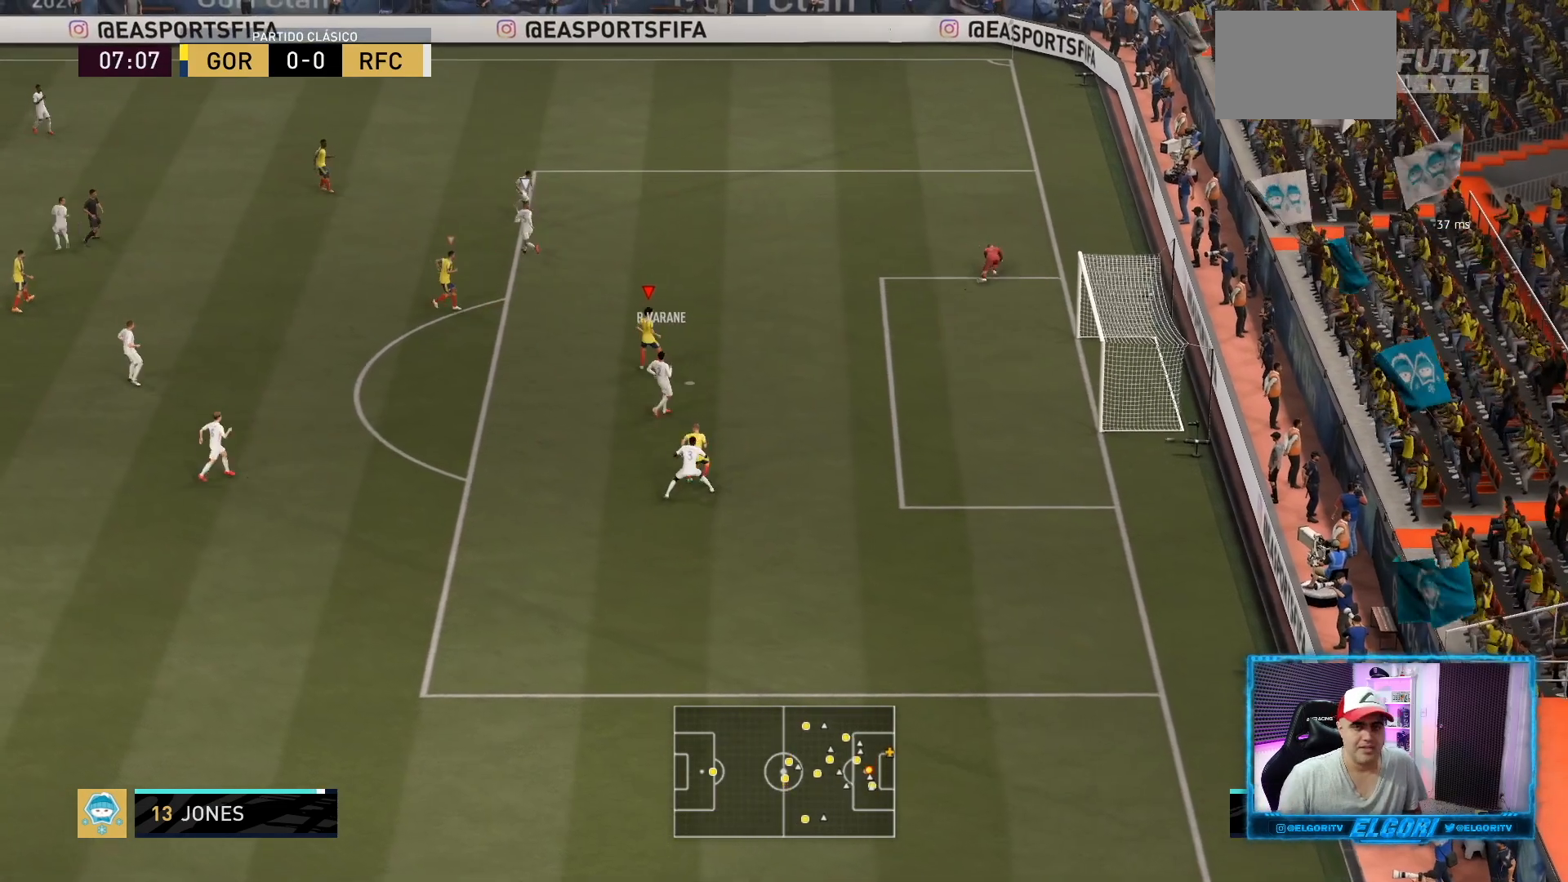
{"buttons": [], "left_stick": "center", "right_stick": "center", "events": []}
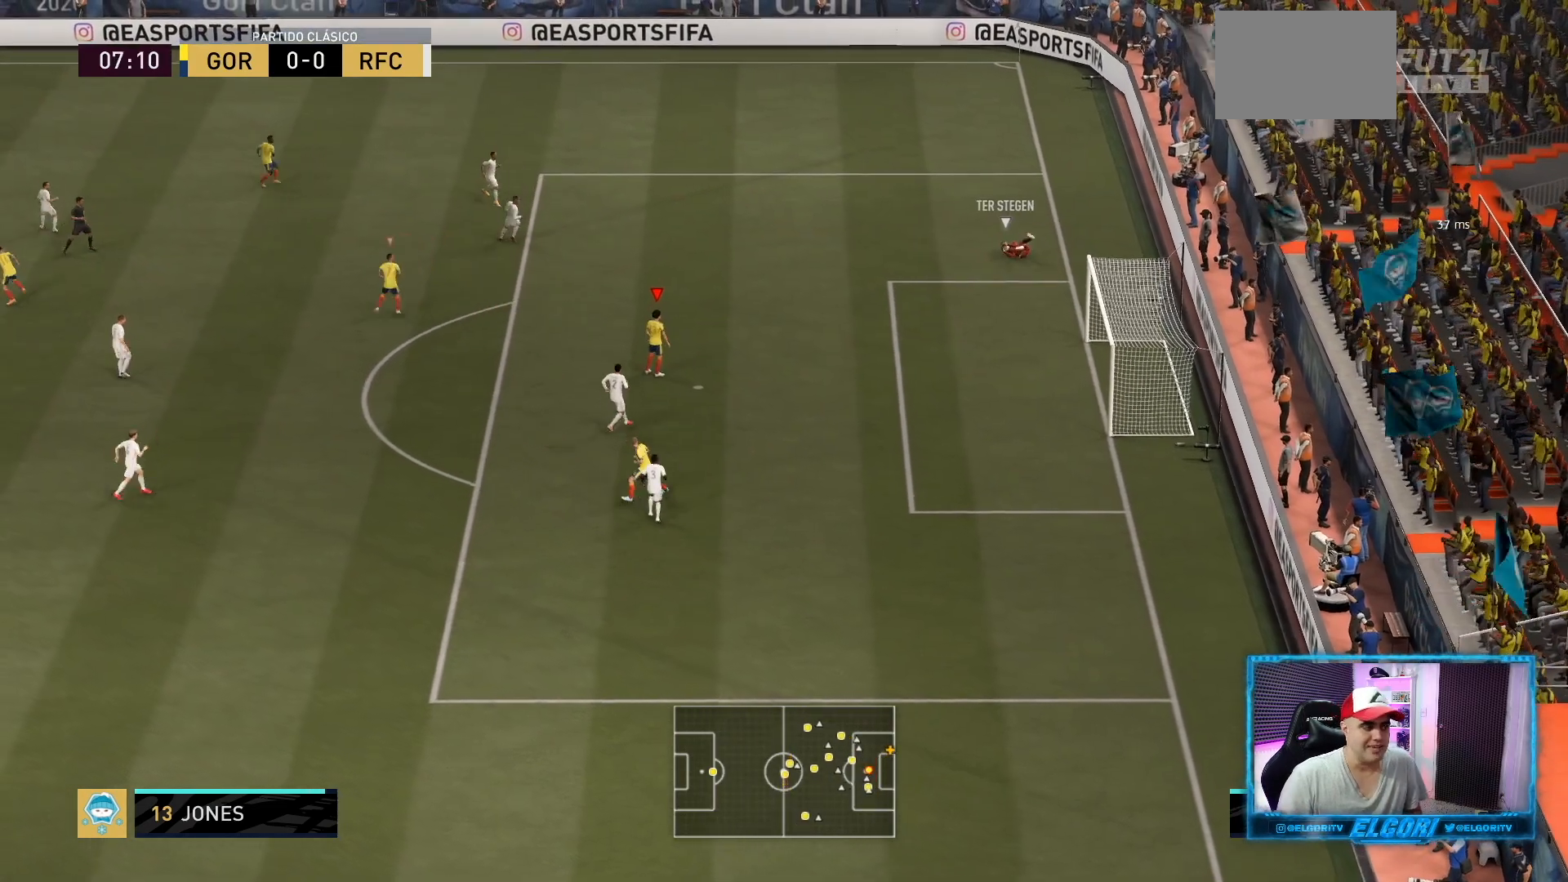
{"buttons": [], "left_stick": "center", "right_stick": "center", "events": []}
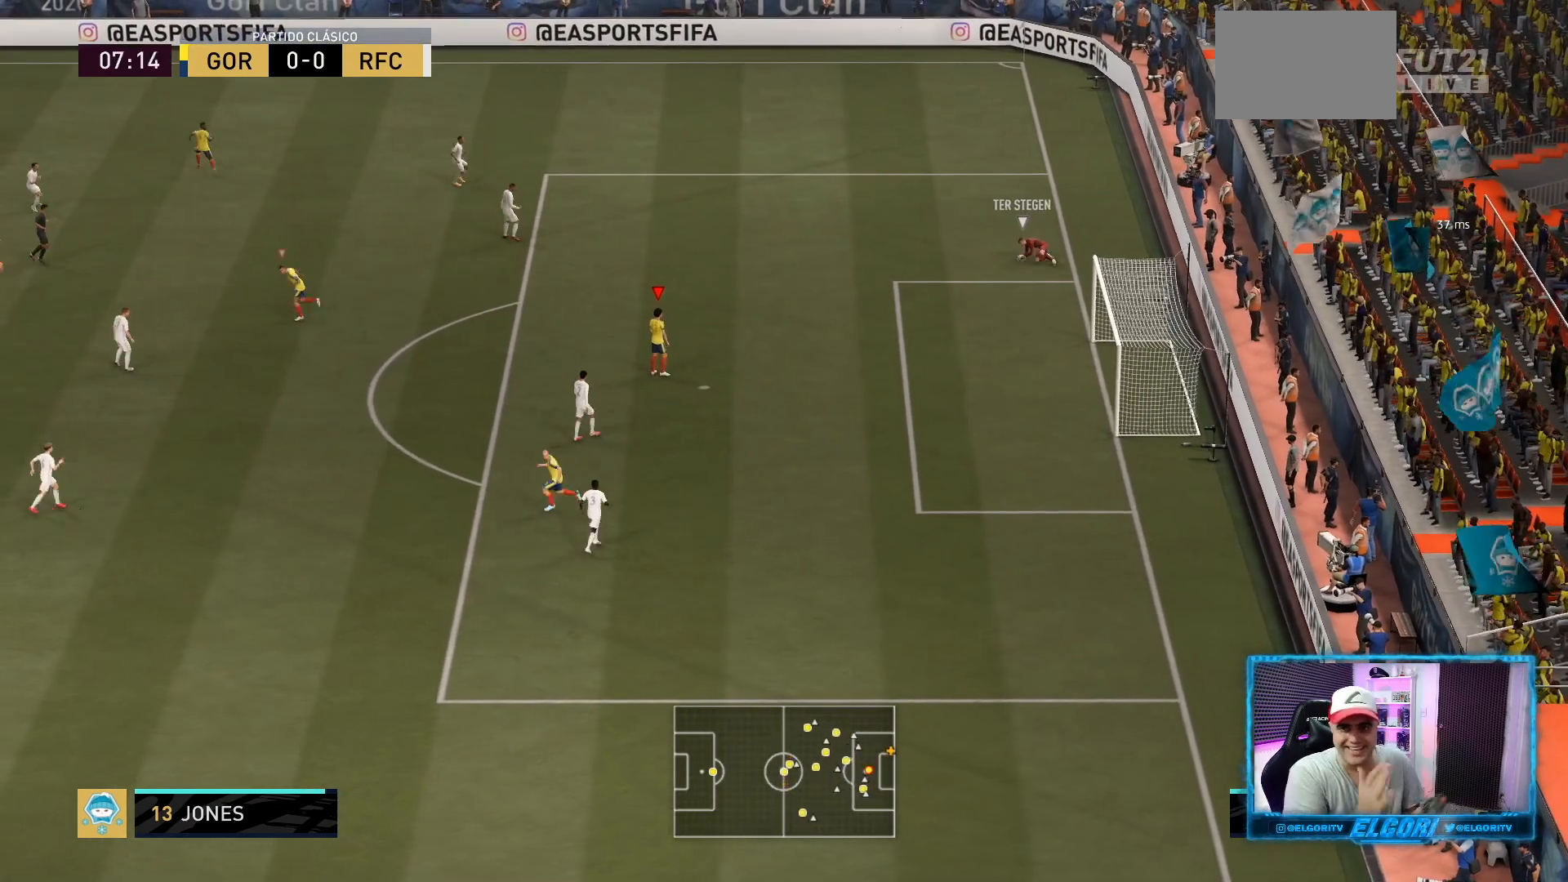
{"buttons": [], "left_stick": "center", "right_stick": "center", "events": []}